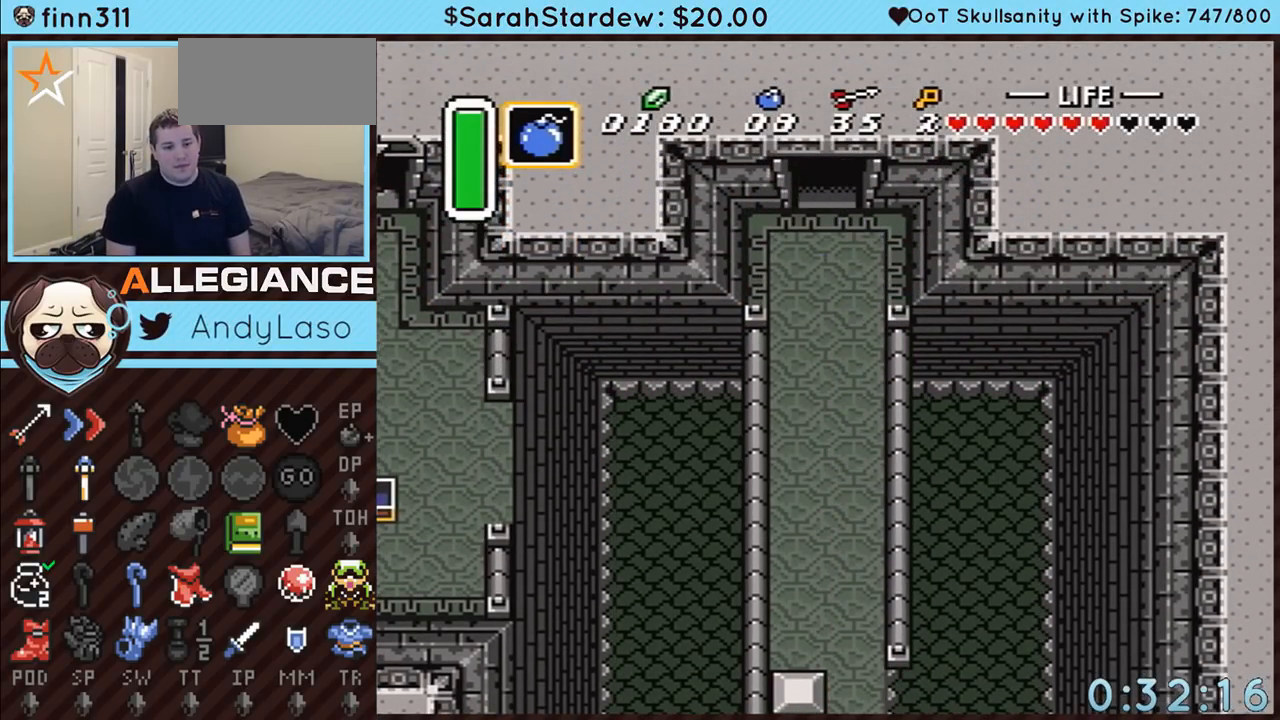
Gameplay with a controller (Nintendo layout); each line is a JSON object with the inputs held at the frame after it. "events" lists button and stick changes between this image and that frame as [ms after this image, input, new state], when the widget could be followed in between. Not read: L3 R3.
{"buttons": [], "events": []}
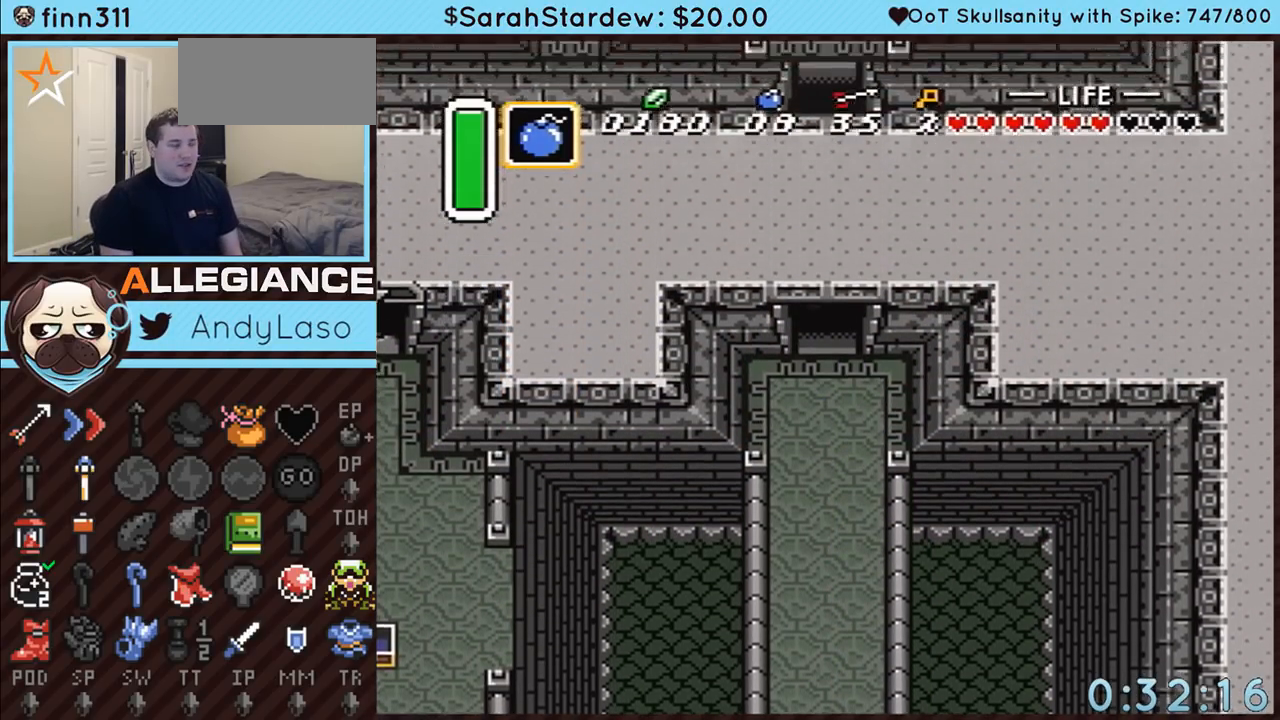
{"buttons": ["DPAD_UP"], "events": [[450, "DPAD_UP", "down"]]}
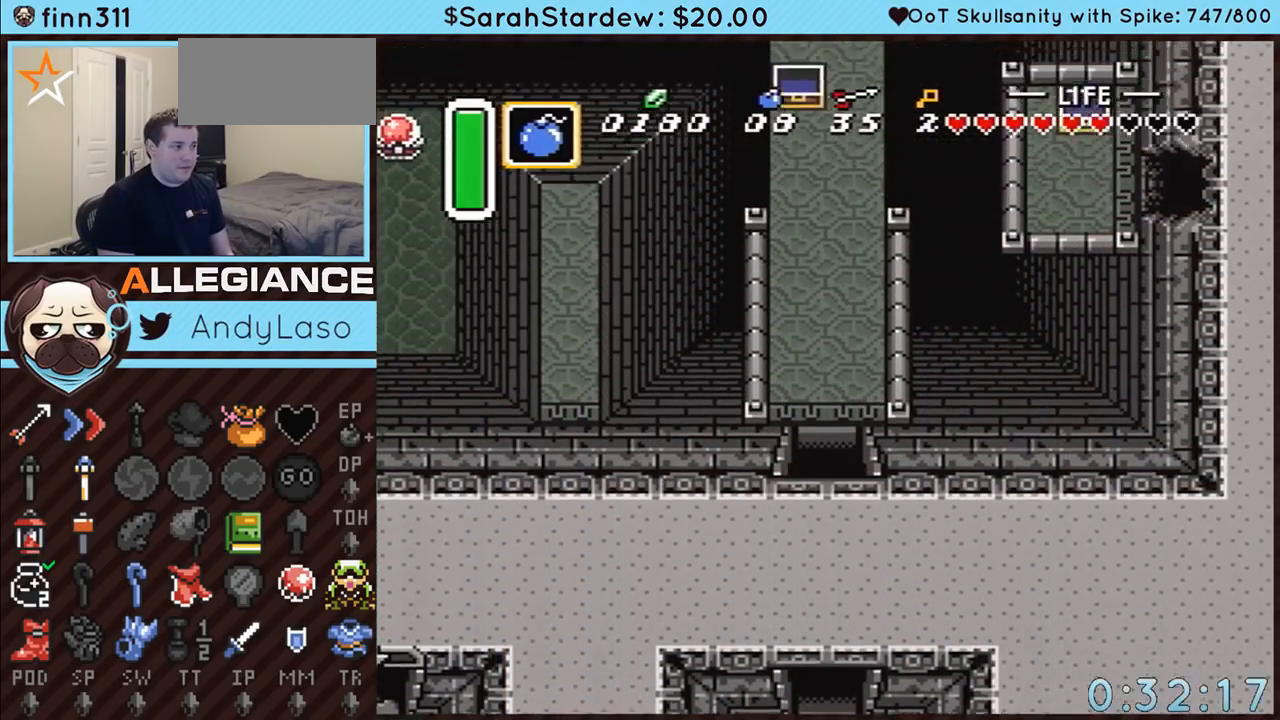
{"buttons": ["DPAD_UP"], "events": []}
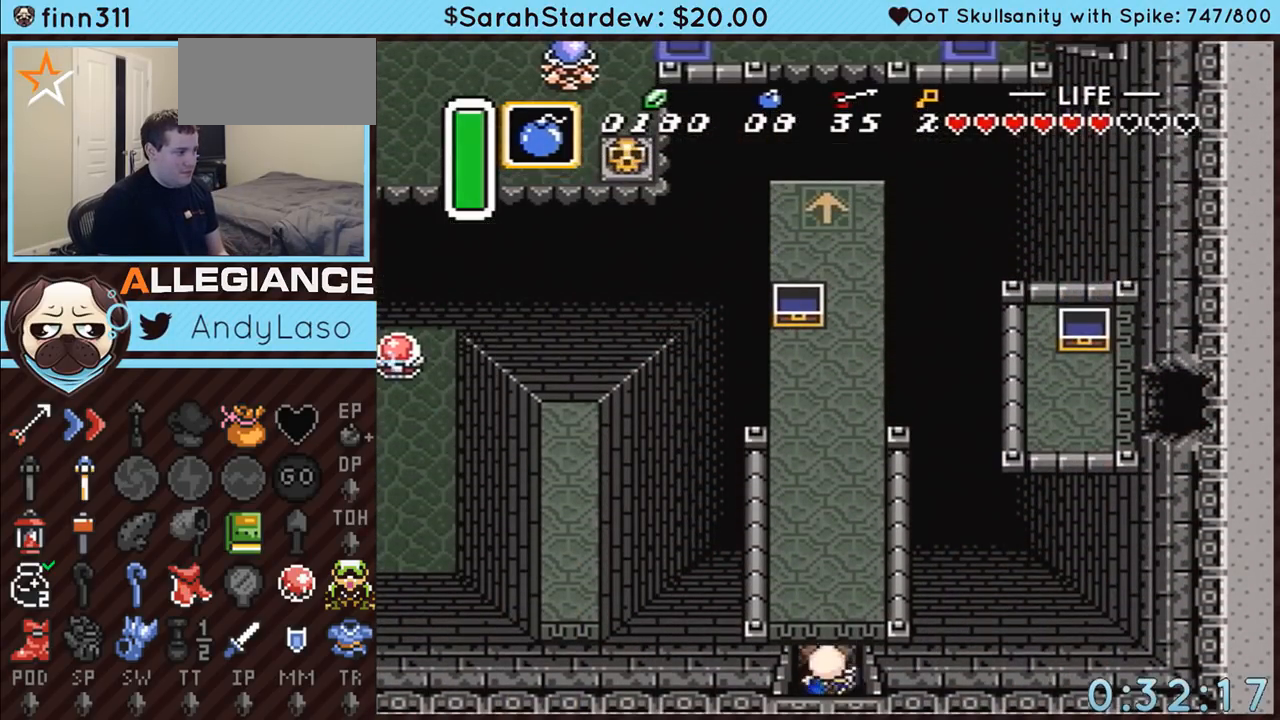
{"buttons": ["A", "DPAD_UP"], "events": [[233, "DPAD_RIGHT", "down"], [367, "A", "down"], [383, "DPAD_RIGHT", "up"]]}
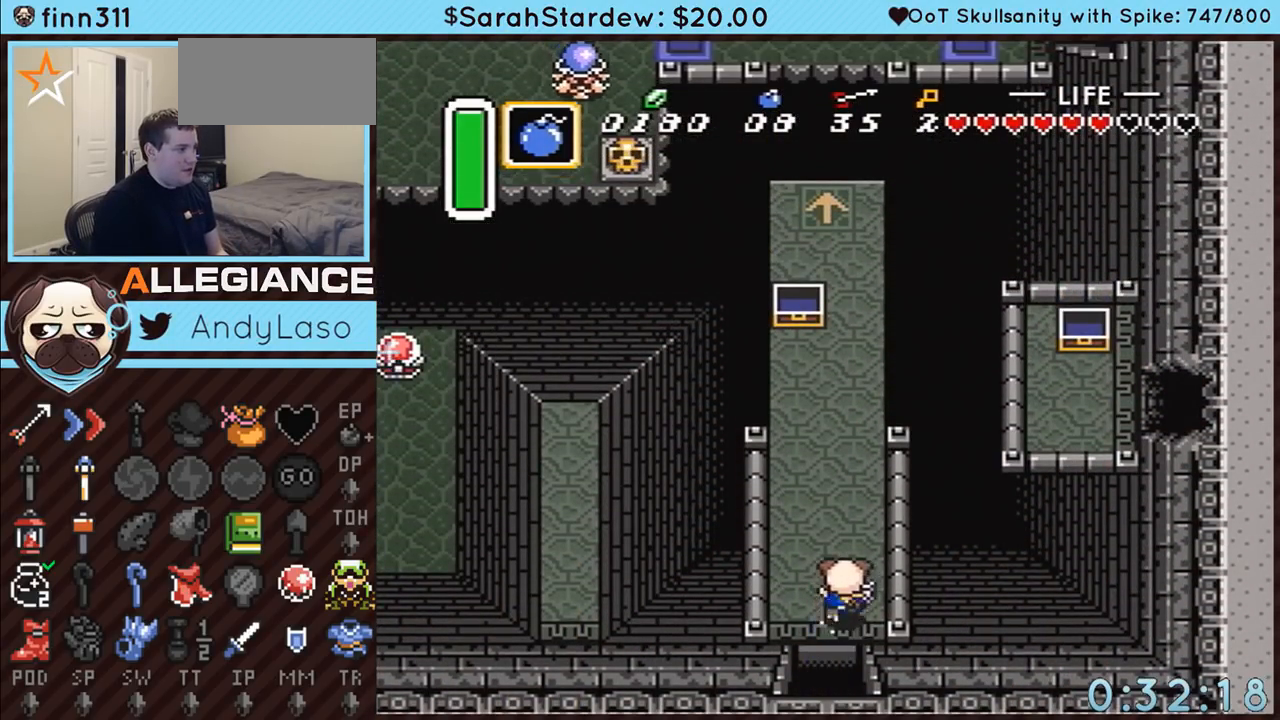
{"buttons": ["A"], "events": [[100, "DPAD_UP", "up"]]}
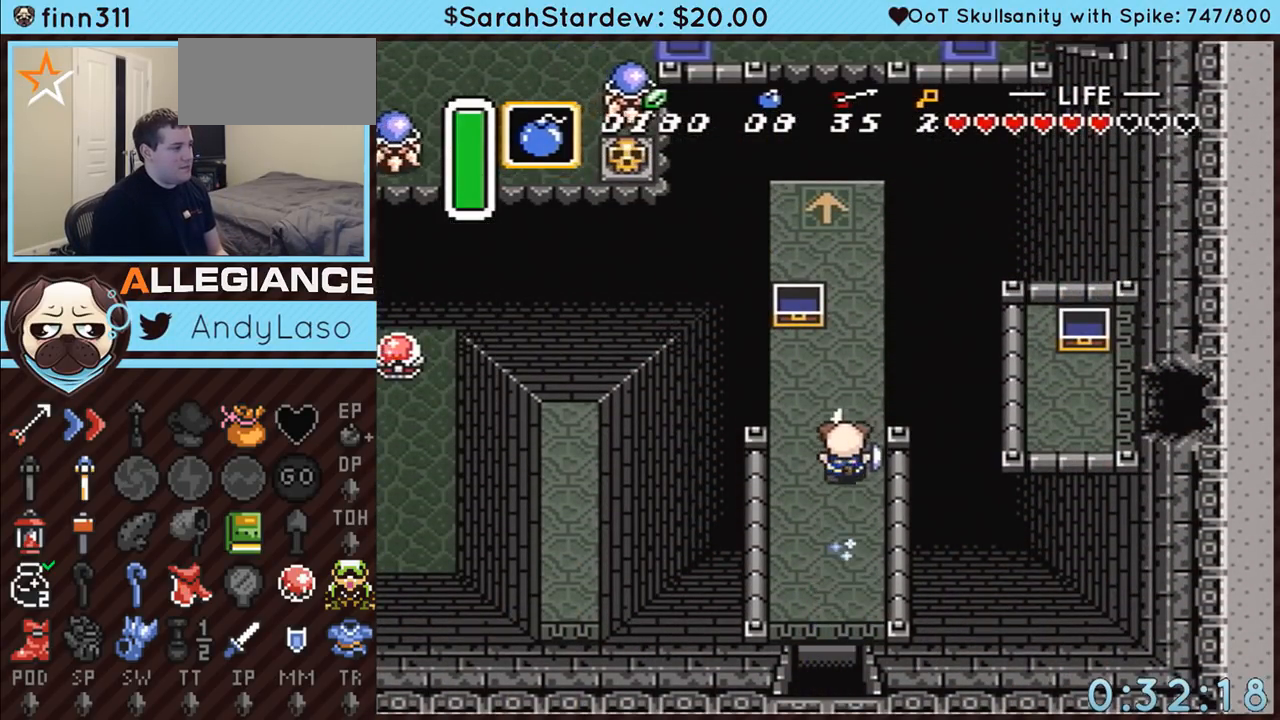
{"buttons": ["A"], "events": []}
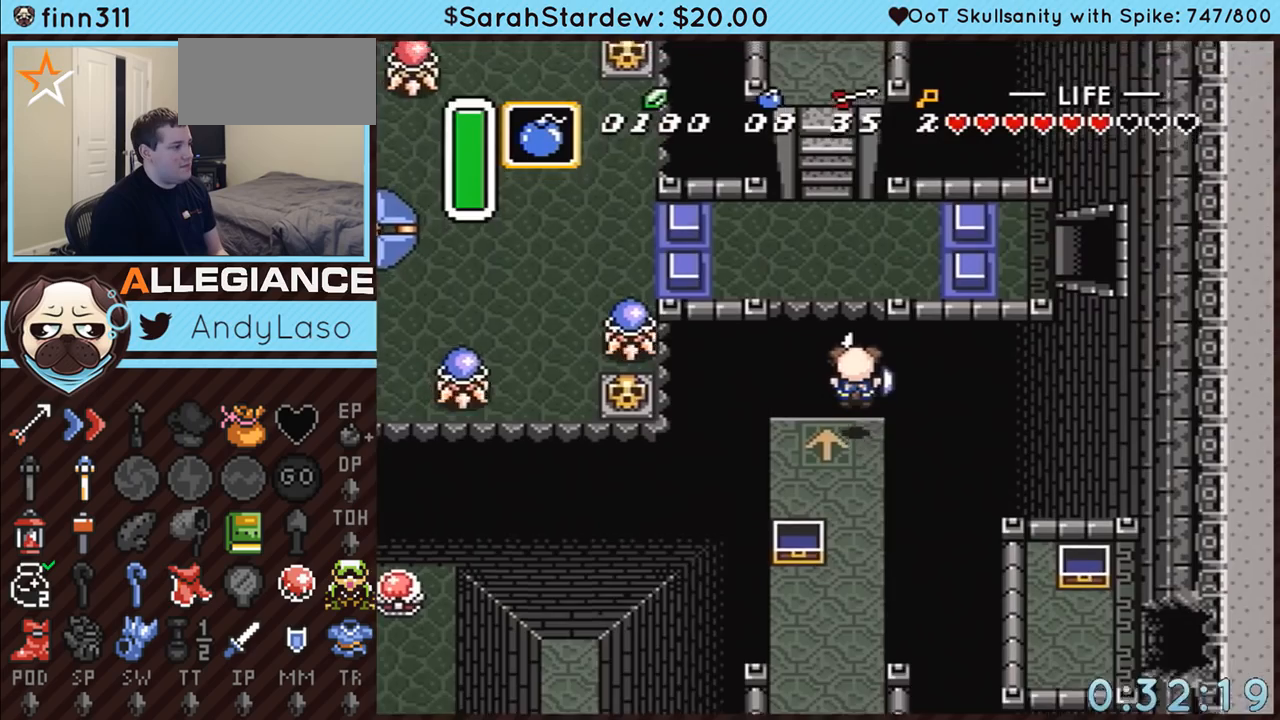
{"buttons": ["A", "DPAD_UP"], "events": [[133, "DPAD_UP", "down"]]}
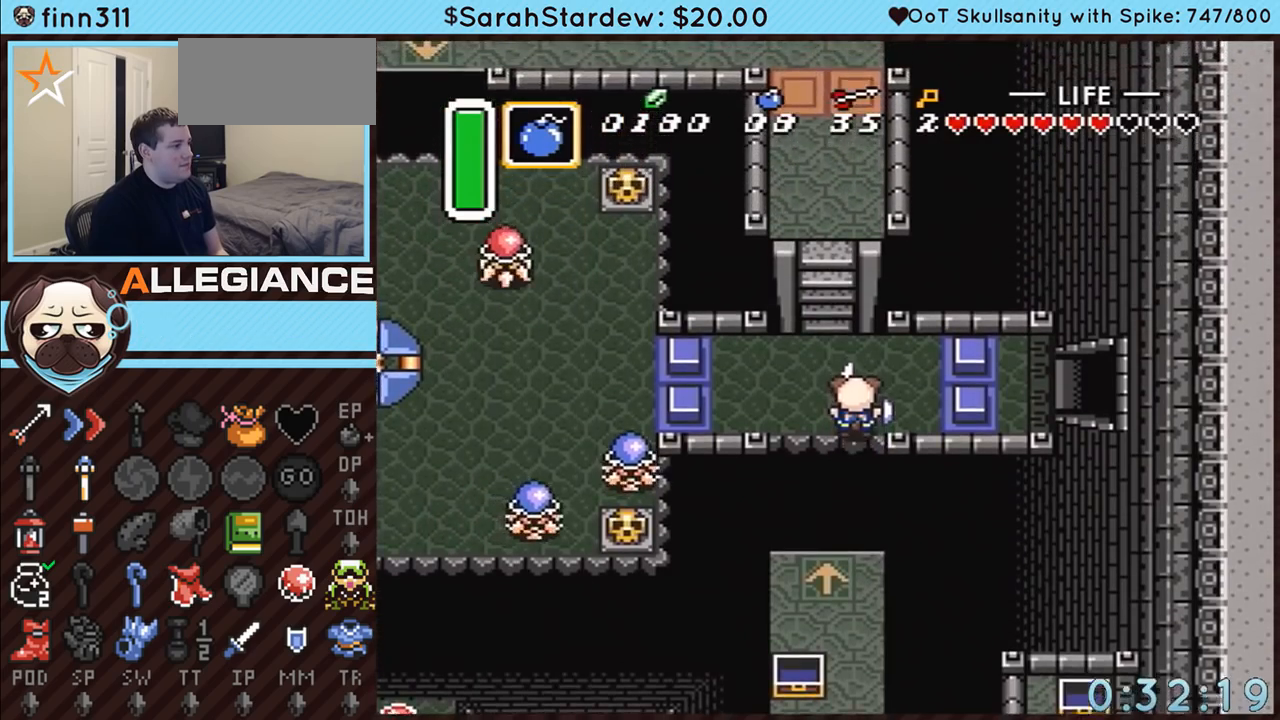
{"buttons": ["A", "DPAD_UP"], "events": [[133, "DPAD_LEFT", "down"], [233, "DPAD_LEFT", "up"]]}
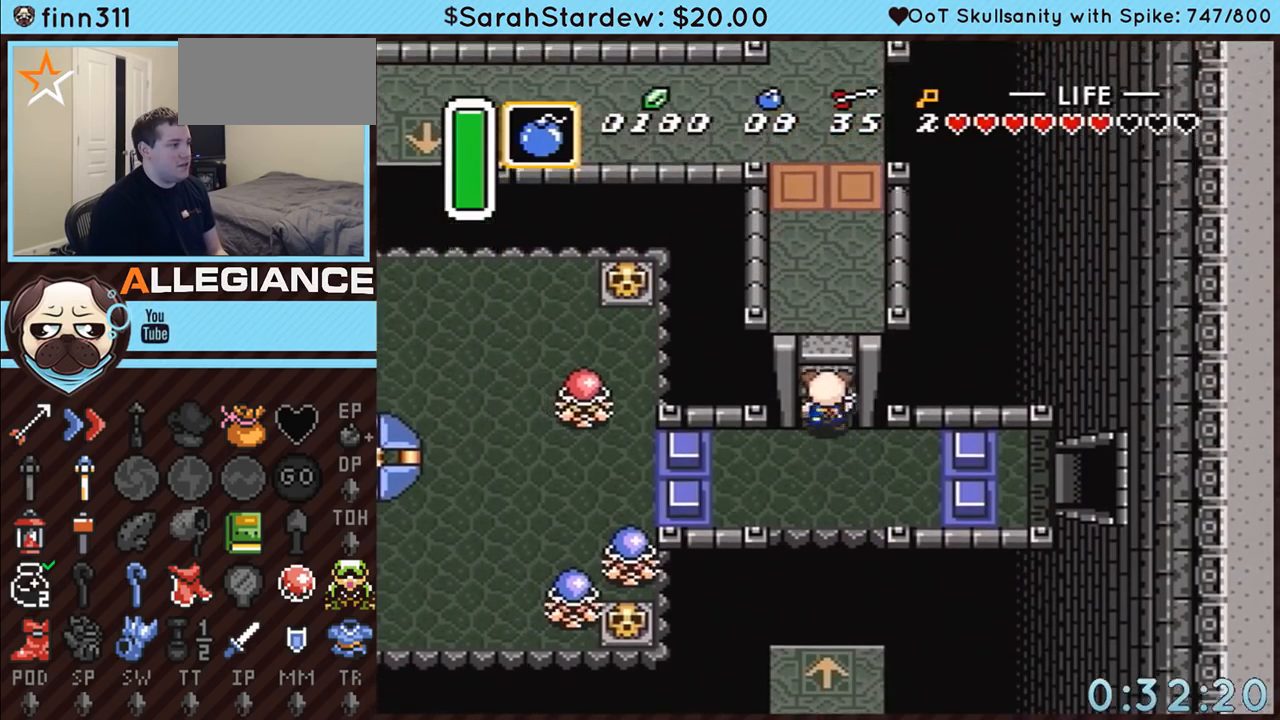
{"buttons": ["DPAD_UP"], "events": [[483, "A", "up"]]}
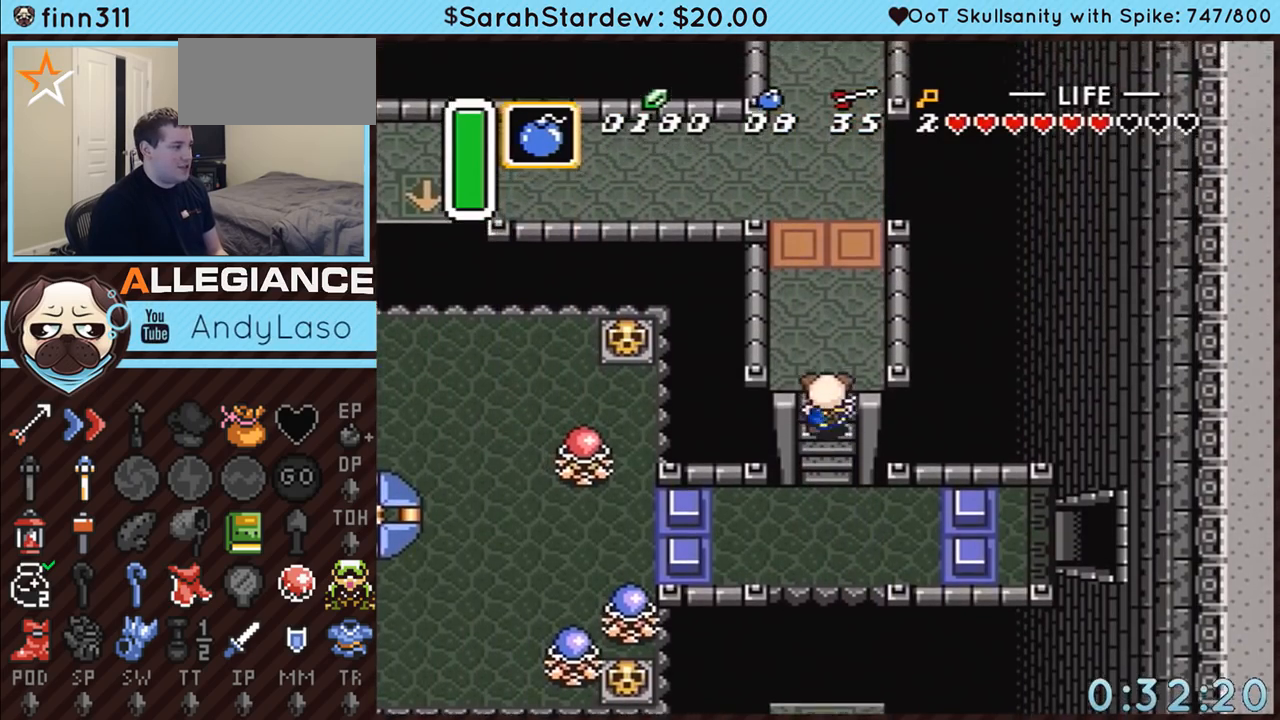
{"buttons": ["DPAD_UP"], "events": []}
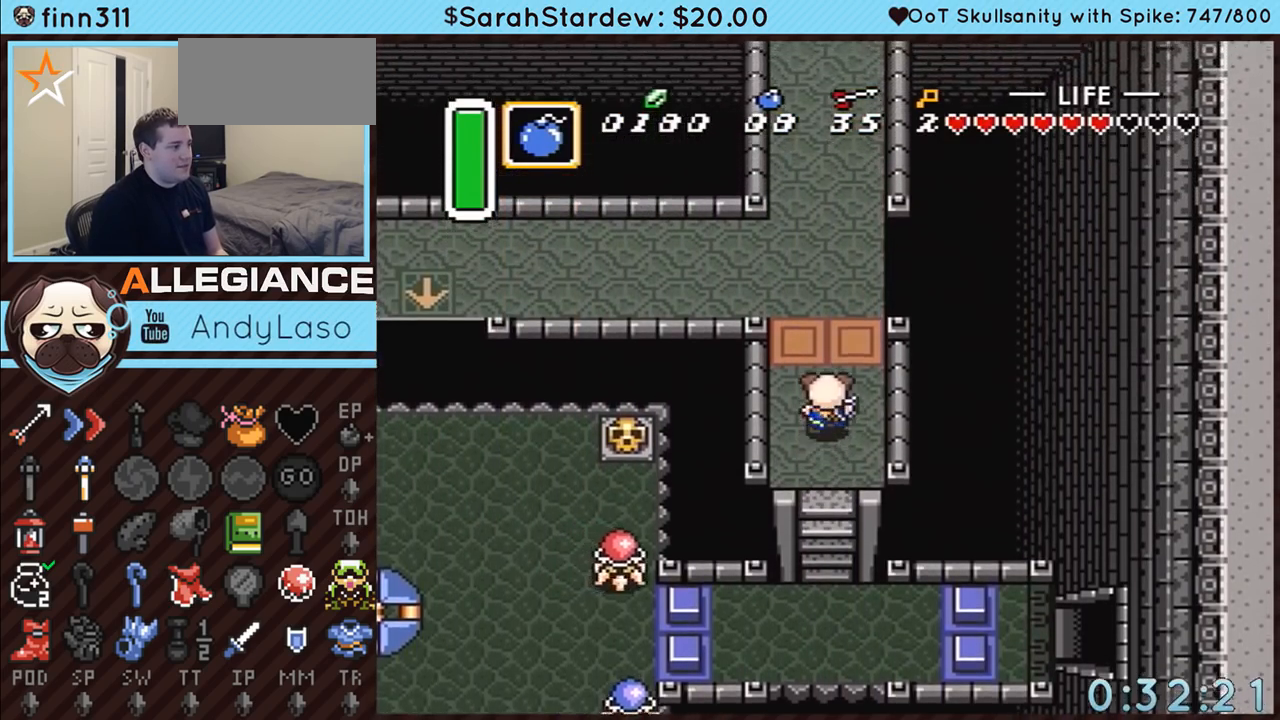
{"buttons": ["A", "DPAD_LEFT"], "events": [[417, "A", "down"], [483, "DPAD_LEFT", "down"], [483, "DPAD_UP", "up"]]}
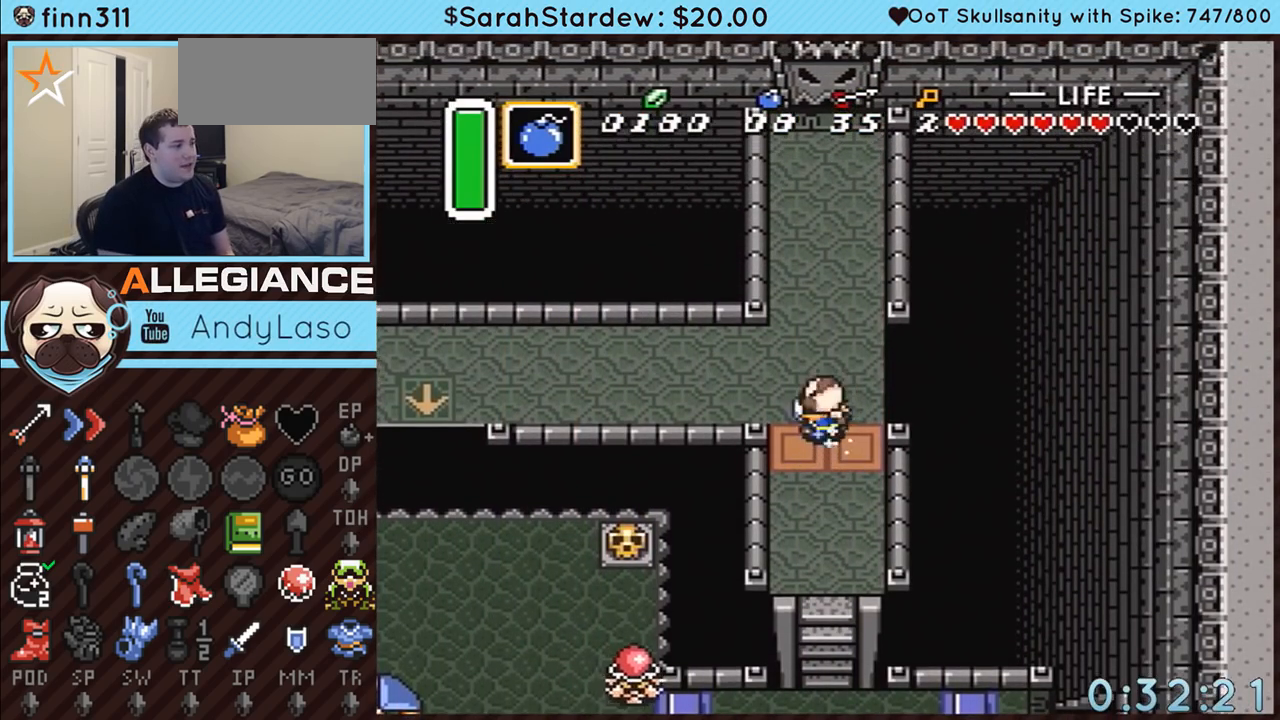
{"buttons": ["A"], "events": [[233, "DPAD_LEFT", "up"]]}
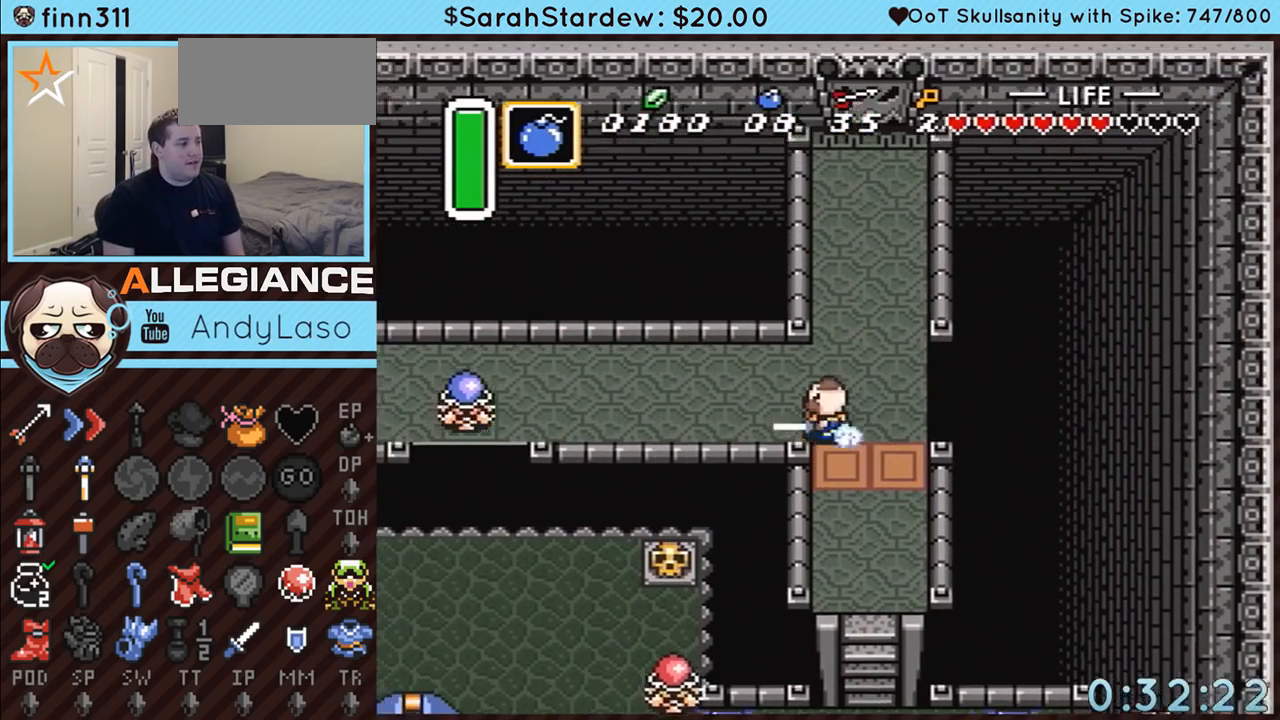
{"buttons": ["A"], "events": []}
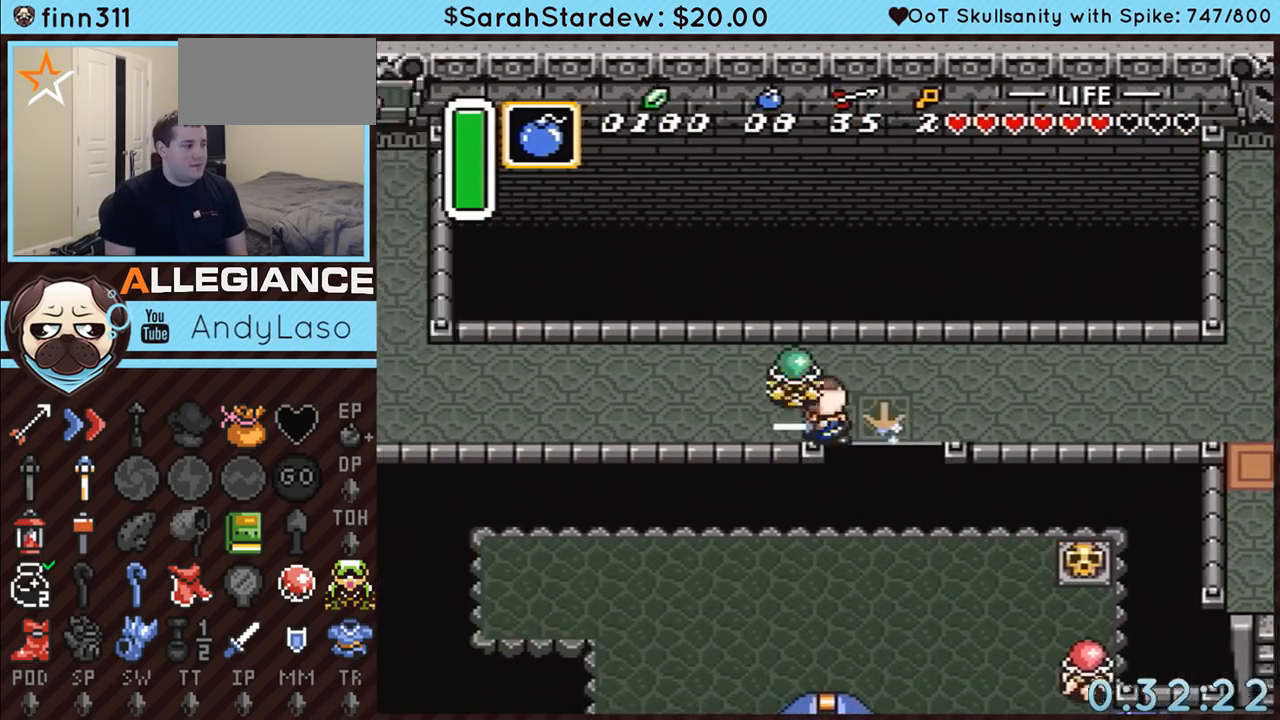
{"buttons": [], "events": [[167, "A", "up"]]}
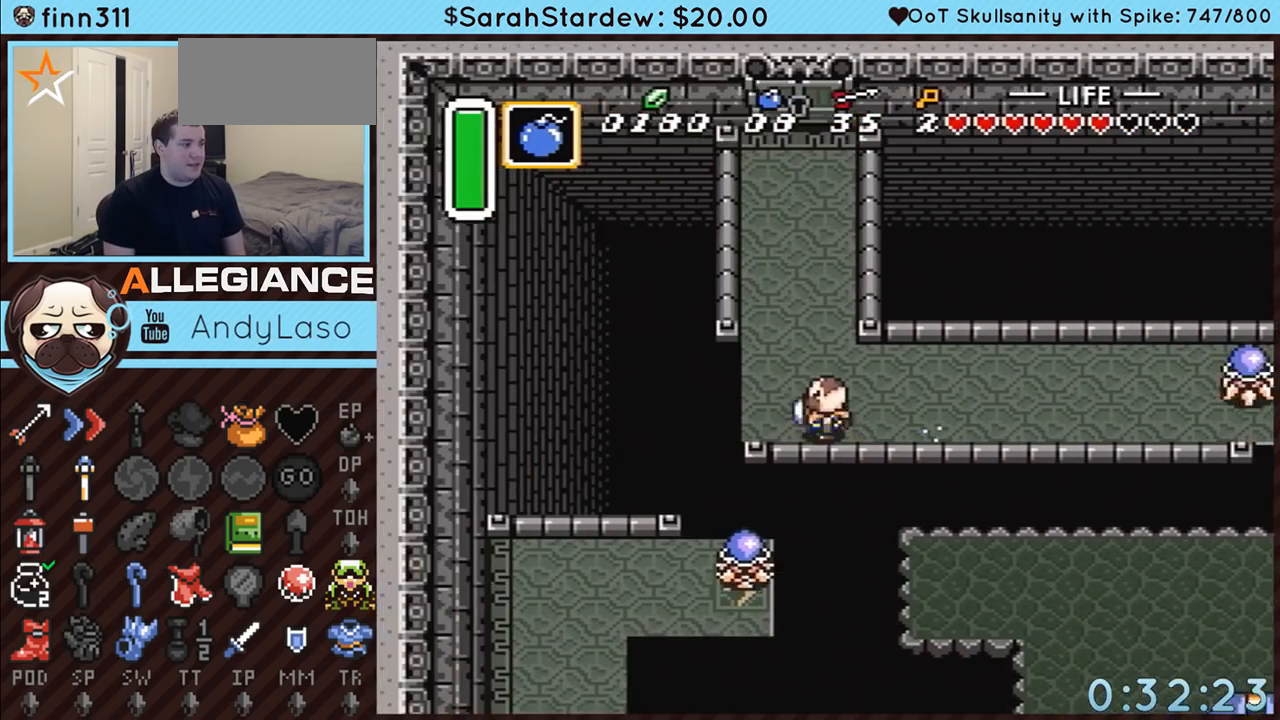
{"buttons": ["A", "DPAD_UP"], "events": [[33, "DPAD_DOWN", "down"], [33, "DPAD_LEFT", "down"], [83, "A", "down"], [233, "DPAD_DOWN", "up"], [267, "DPAD_LEFT", "up"], [283, "DPAD_UP", "down"]]}
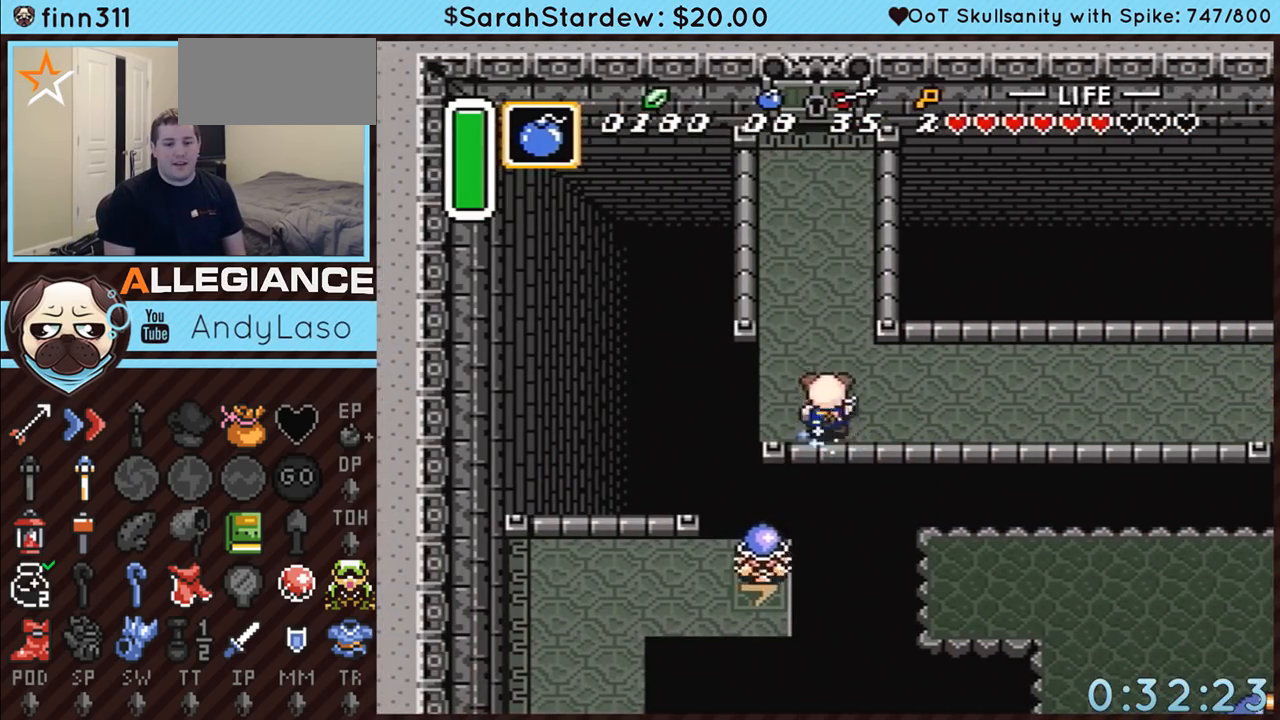
{"buttons": ["A"], "events": [[17, "DPAD_UP", "up"]]}
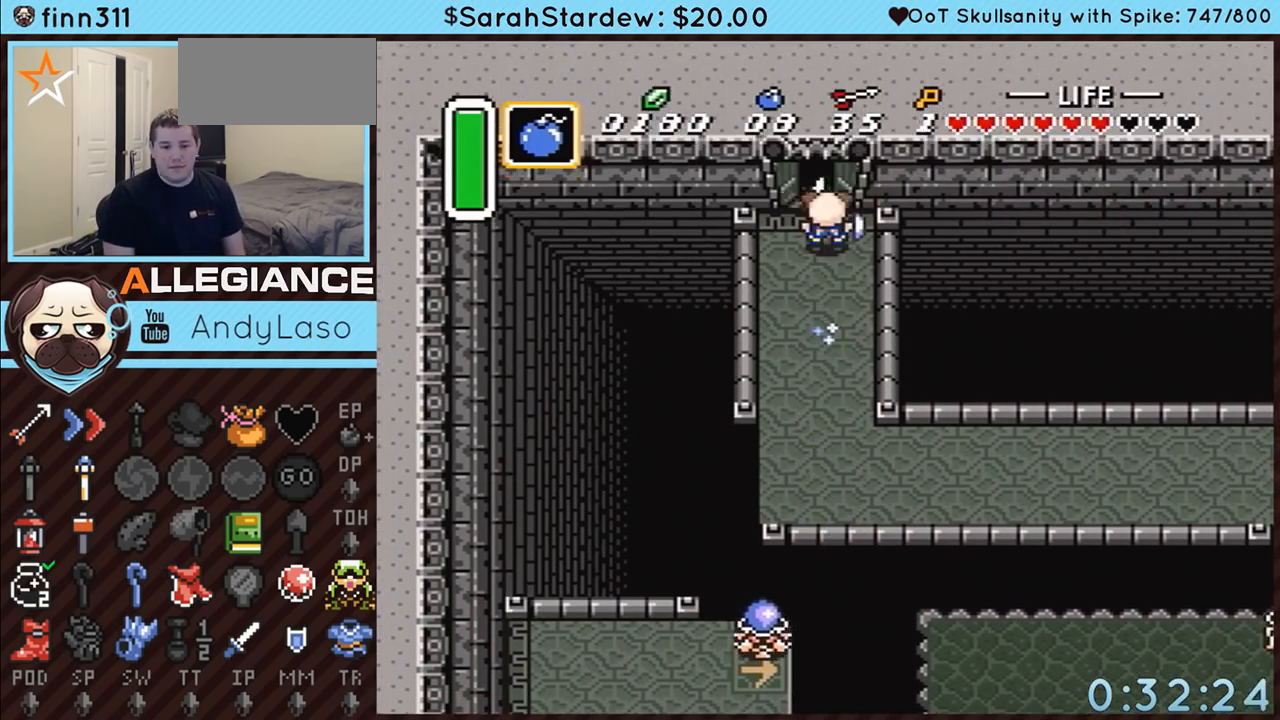
{"buttons": ["A"], "events": []}
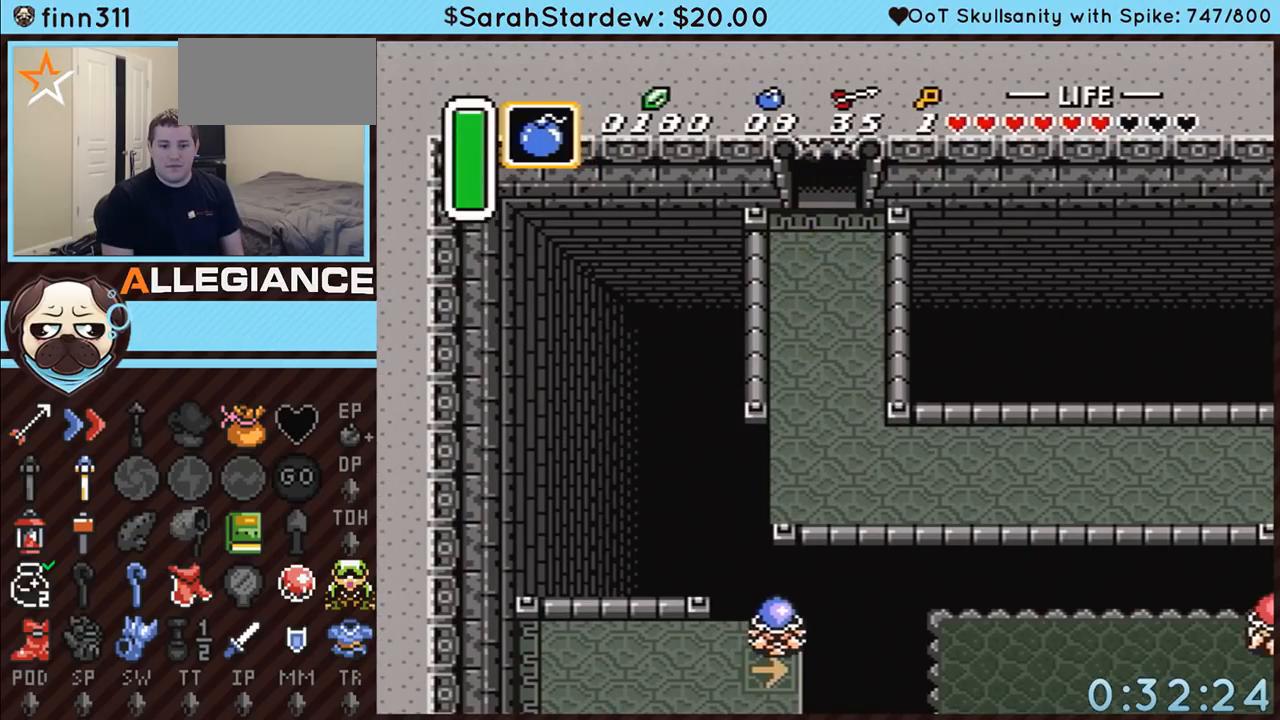
{"buttons": ["A"], "events": []}
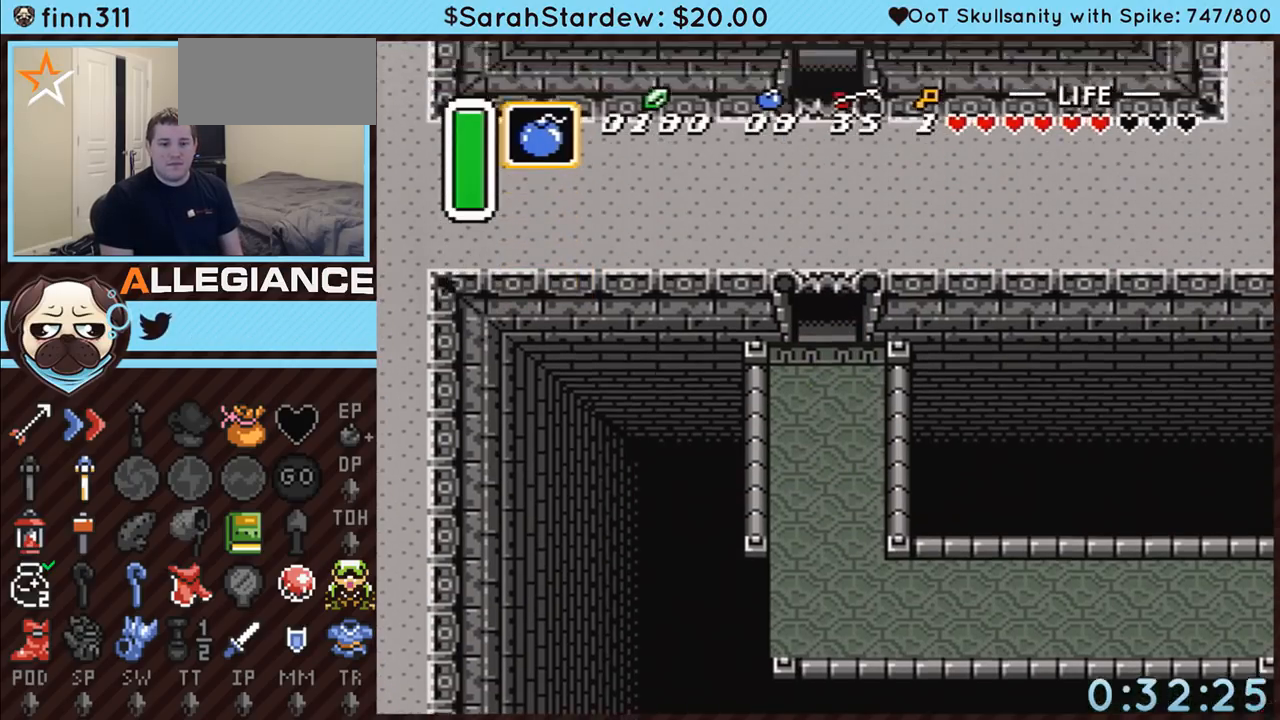
{"buttons": [], "events": [[133, "A", "up"]]}
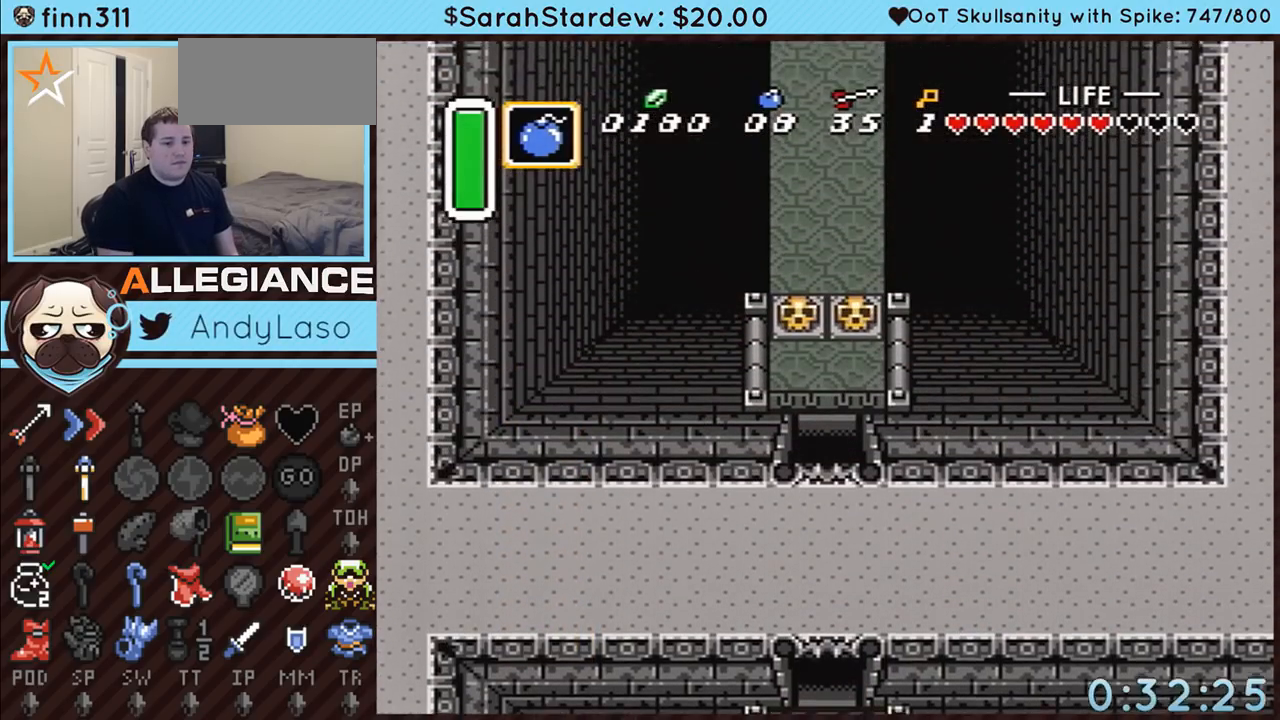
{"buttons": ["DPAD_UP"], "events": [[200, "DPAD_UP", "down"]]}
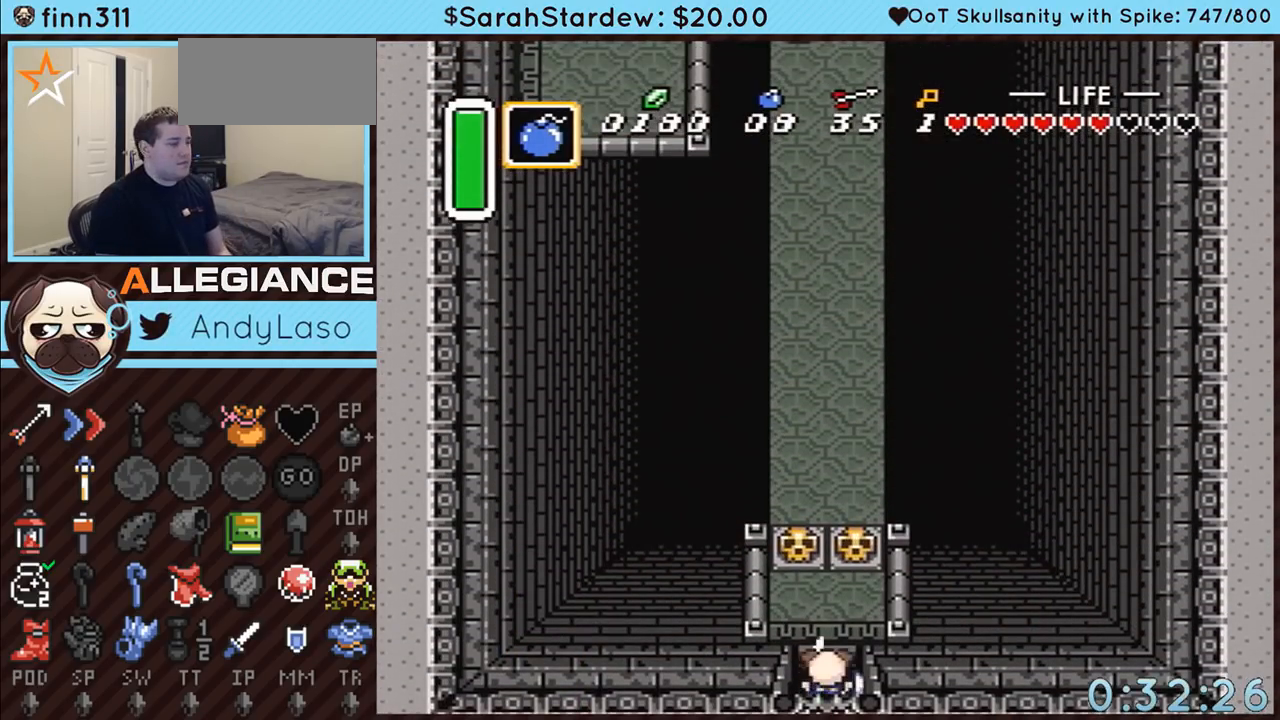
{"buttons": ["A", "DPAD_UP", "DPAD_LEFT"], "events": [[133, "DPAD_LEFT", "down"], [450, "A", "down"]]}
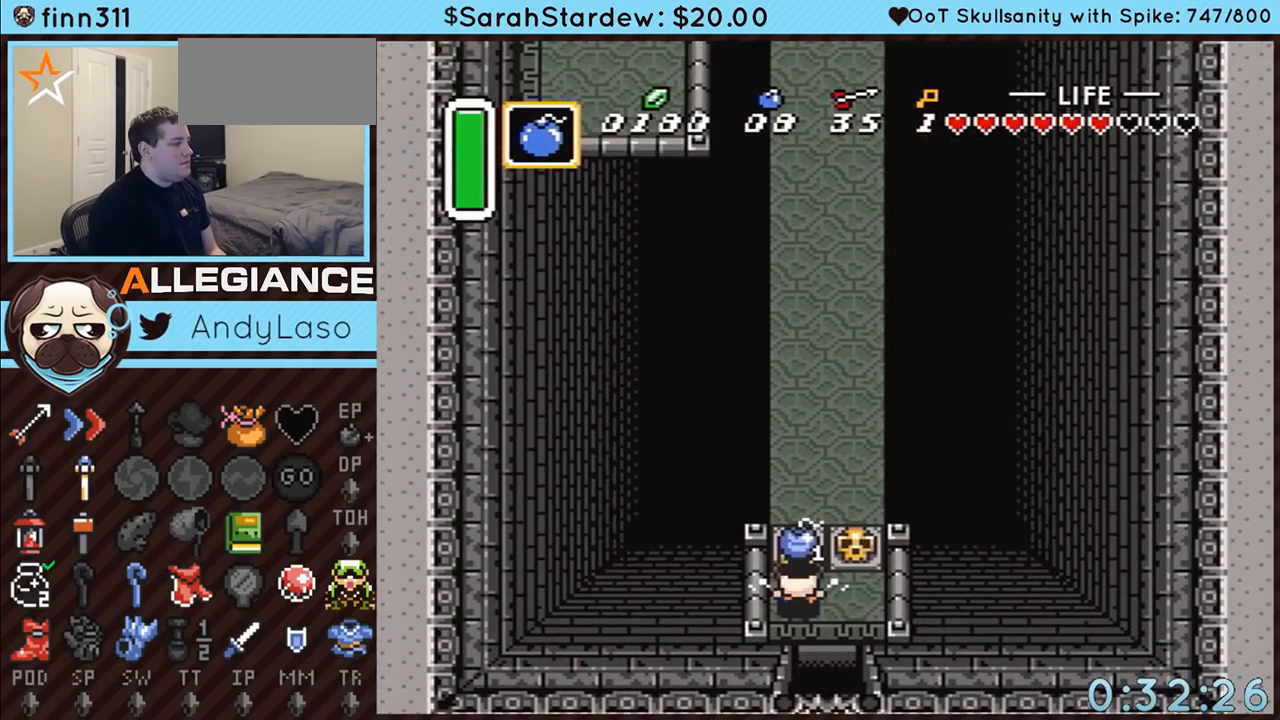
{"buttons": ["DPAD_UP"], "events": [[17, "DPAD_LEFT", "up"], [100, "A", "up"]]}
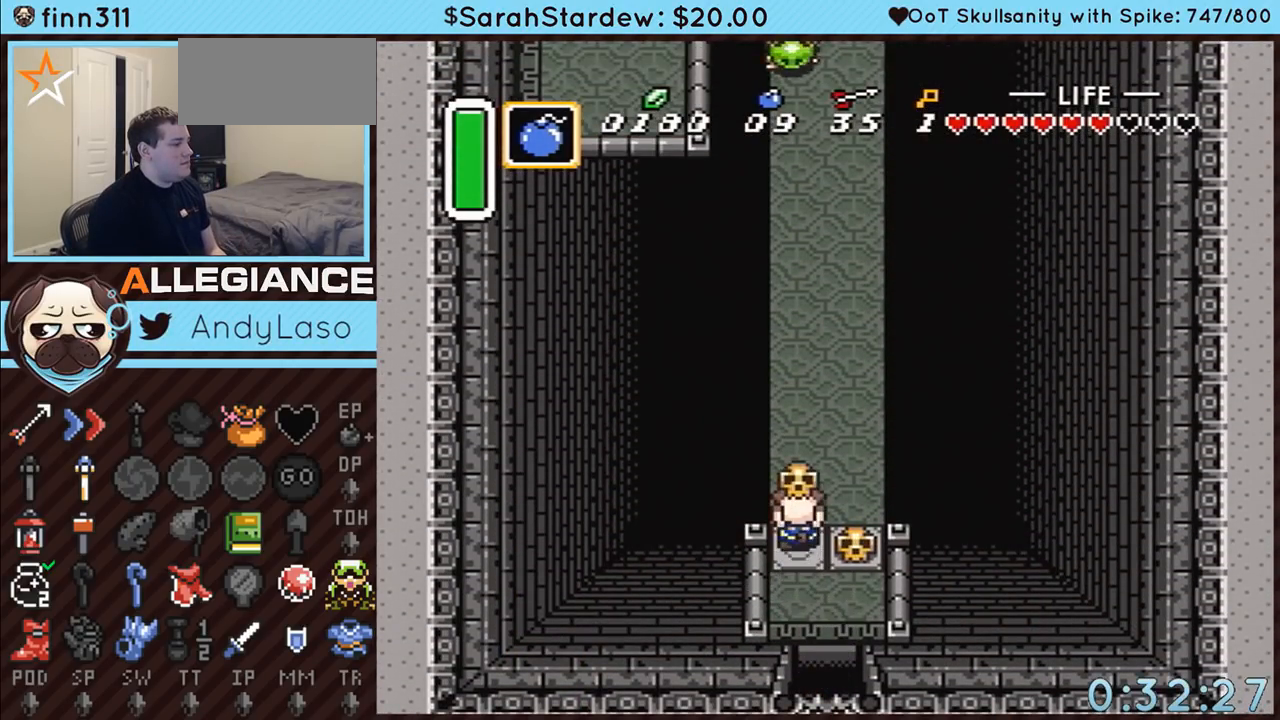
{"buttons": ["DPAD_UP"], "events": [[200, "DPAD_LEFT", "down"], [267, "DPAD_LEFT", "up"]]}
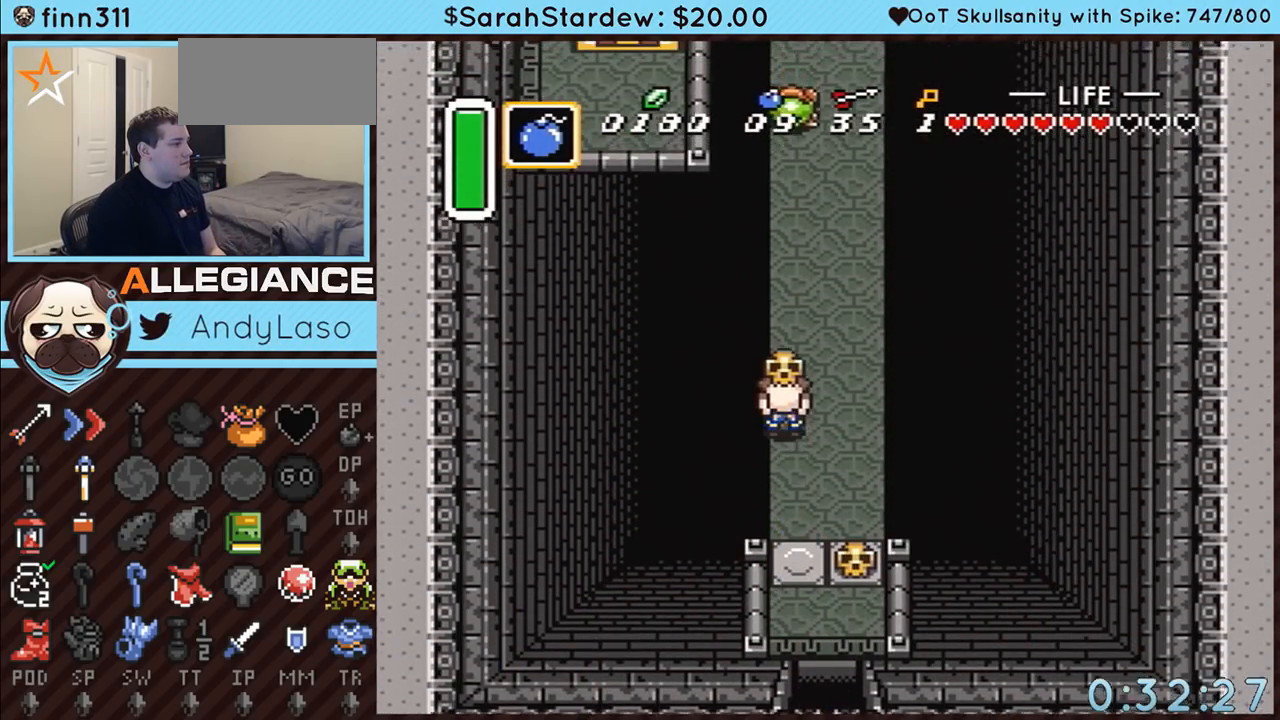
{"buttons": ["A", "DPAD_UP"], "events": [[417, "A", "down"]]}
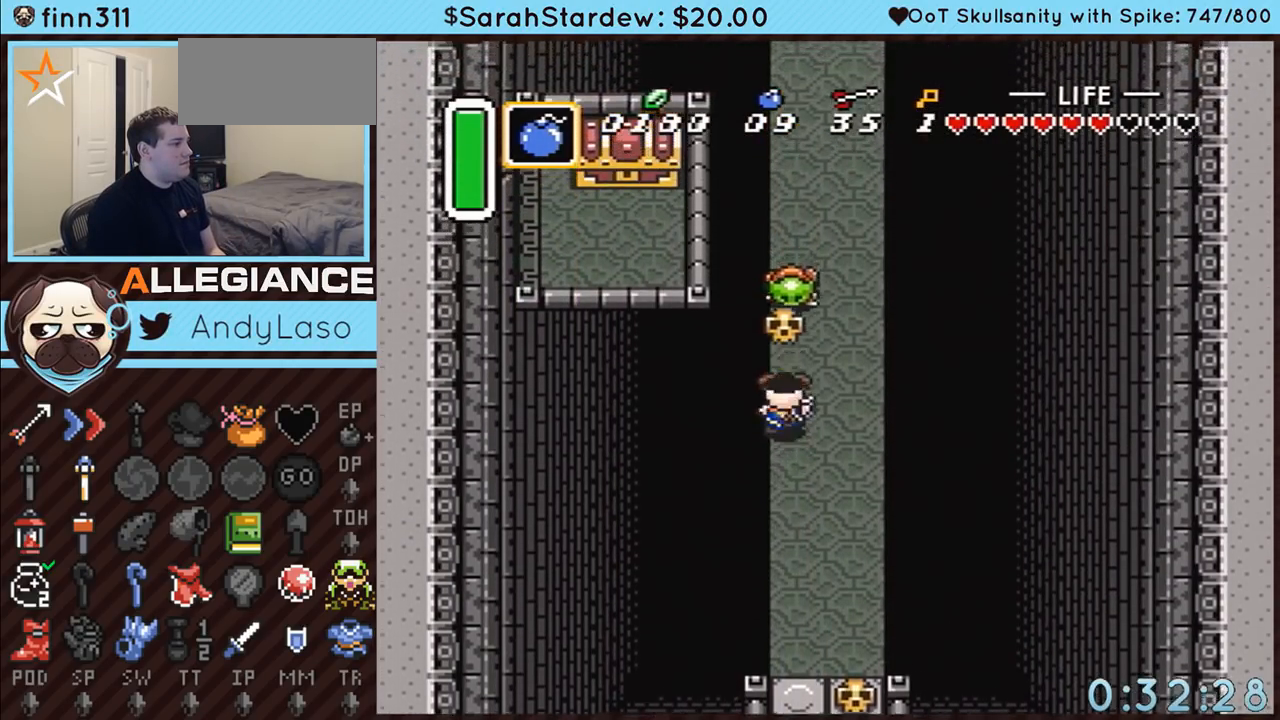
{"buttons": ["B"], "events": [[83, "A", "up"], [367, "DPAD_RIGHT", "down"], [367, "DPAD_UP", "up"], [383, "B", "down"], [383, "DPAD_RIGHT", "up"]]}
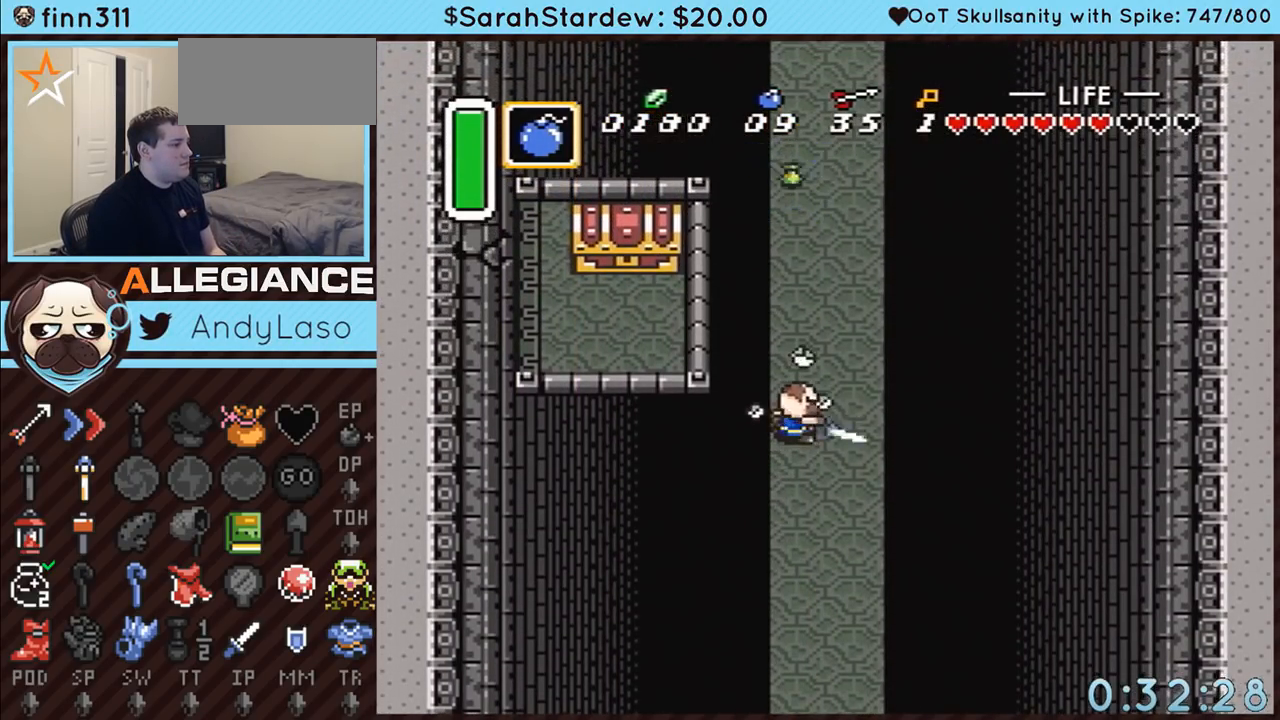
{"buttons": ["B"], "events": [[167, "START", "down"], [483, "START", "up"]]}
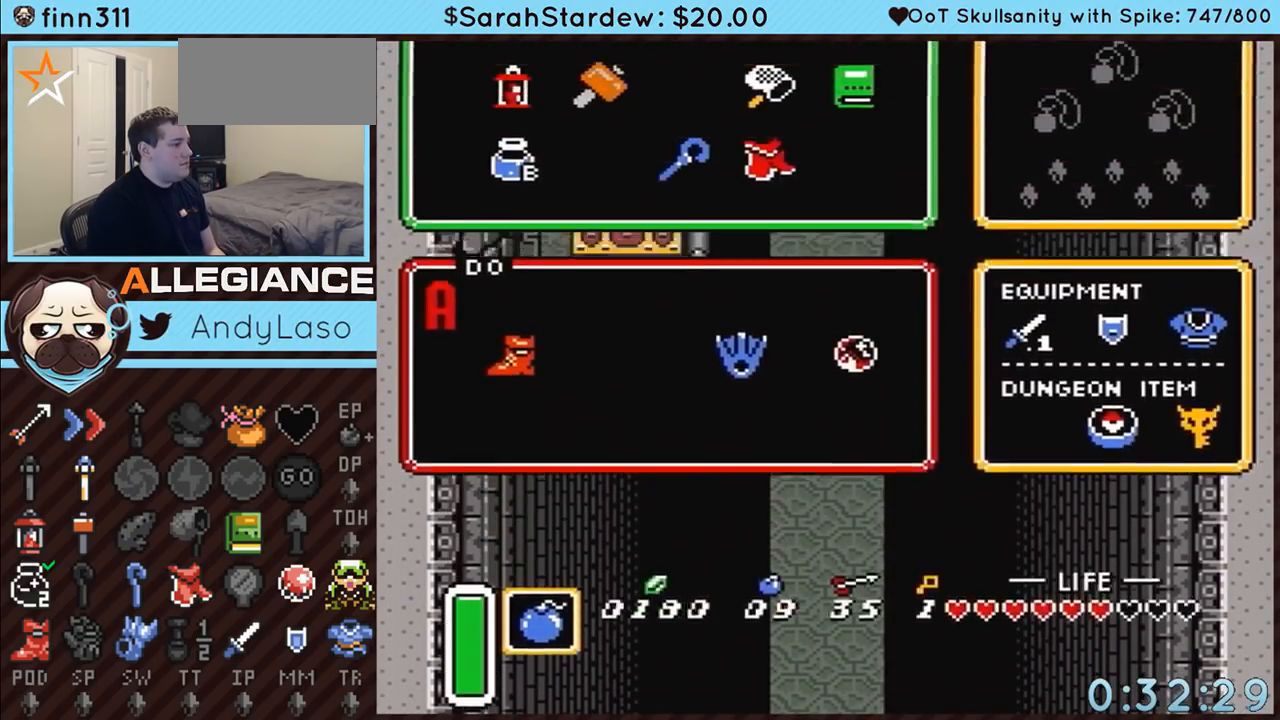
{"buttons": ["START"], "events": [[167, "B", "up"], [417, "START", "down"]]}
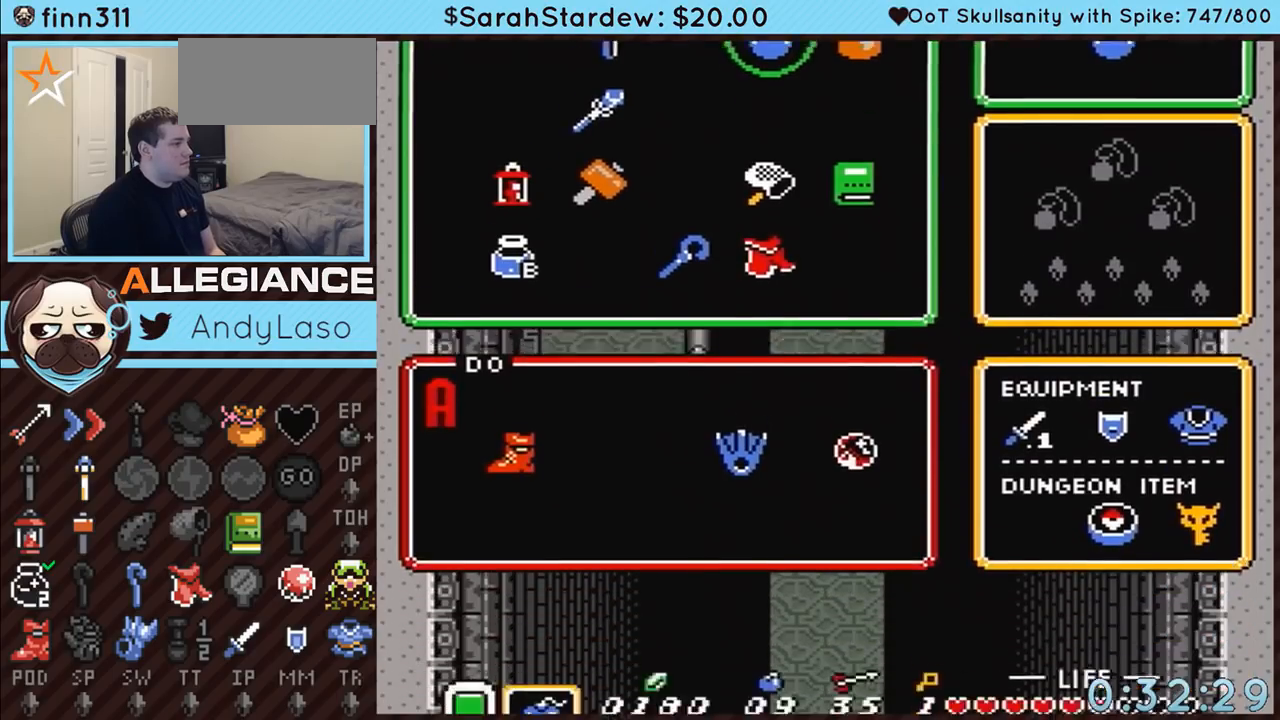
{"buttons": ["DPAD_DOWN", "DPAD_RIGHT"], "events": [[100, "START", "up"], [483, "DPAD_DOWN", "down"], [483, "DPAD_RIGHT", "down"]]}
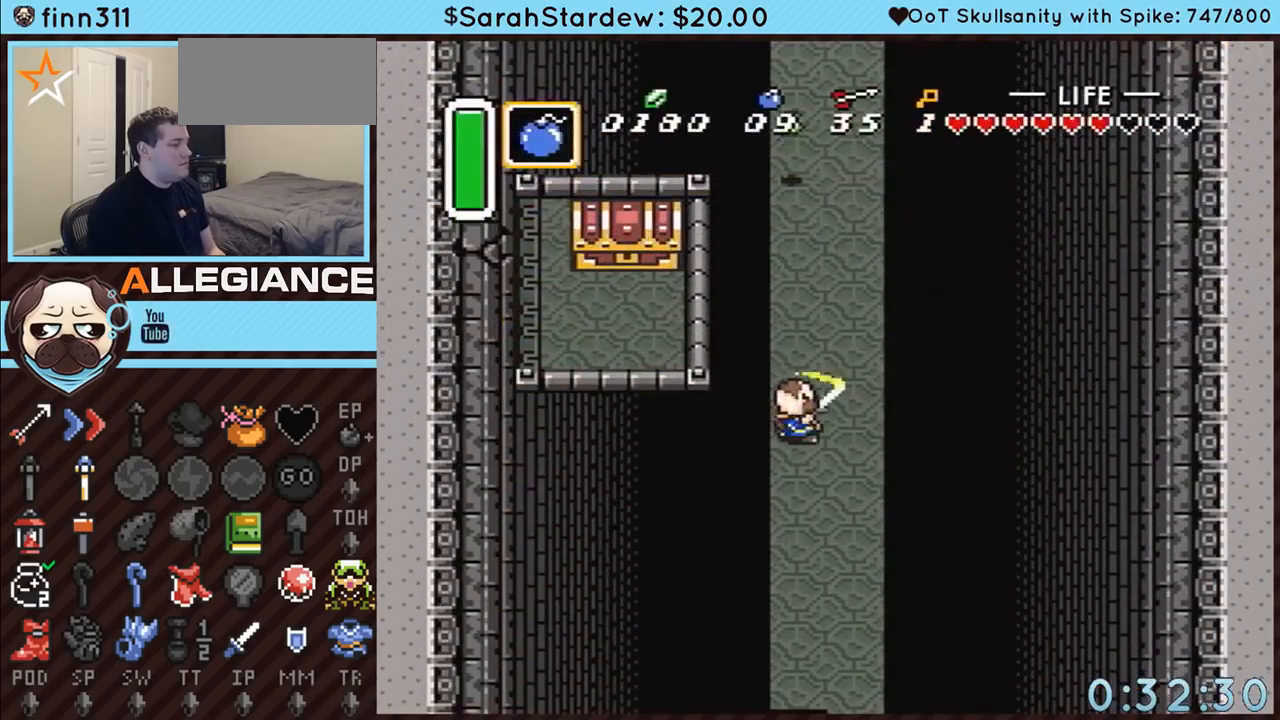
{"buttons": ["DPAD_UP"], "events": [[17, "B", "down"], [117, "DPAD_DOWN", "up"], [133, "DPAD_RIGHT", "up"], [300, "Y", "down"], [383, "DPAD_UP", "down"], [417, "B", "up"], [417, "Y", "up"]]}
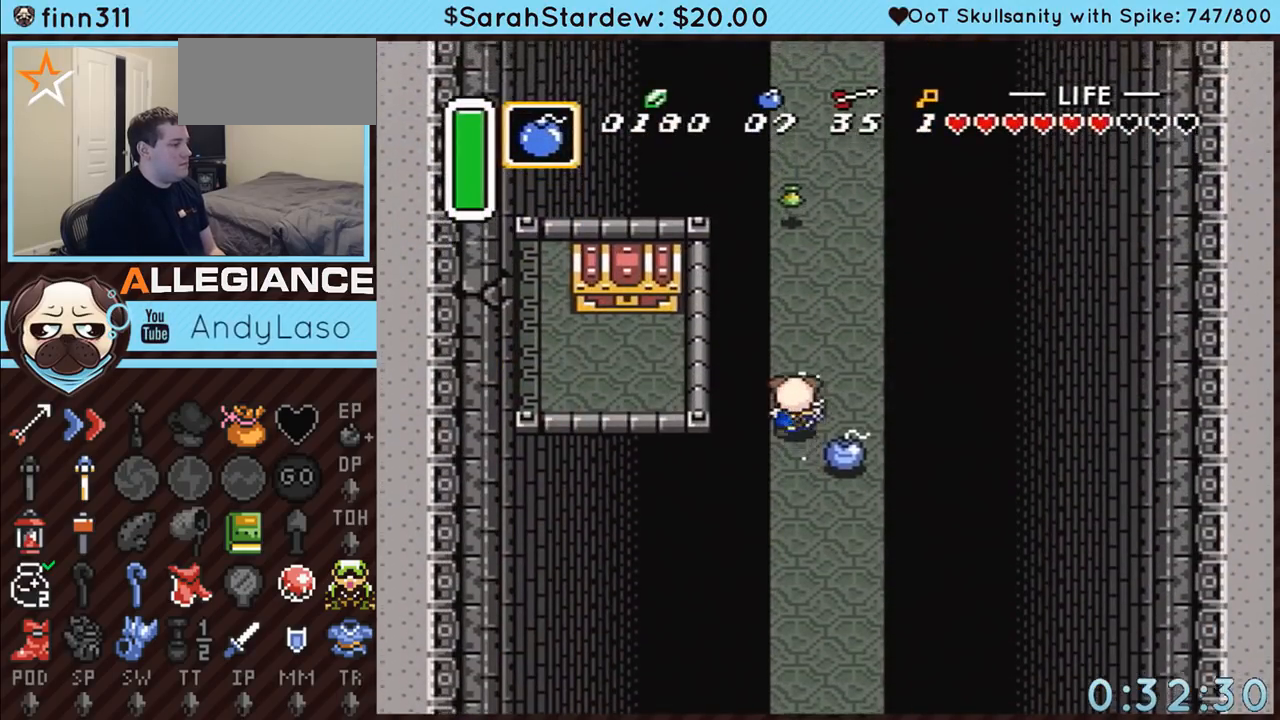
{"buttons": ["DPAD_UP", "DPAD_RIGHT"], "events": [[17, "Y", "down"], [117, "Y", "up"], [167, "A", "down"], [283, "A", "up"], [350, "DPAD_RIGHT", "down"]]}